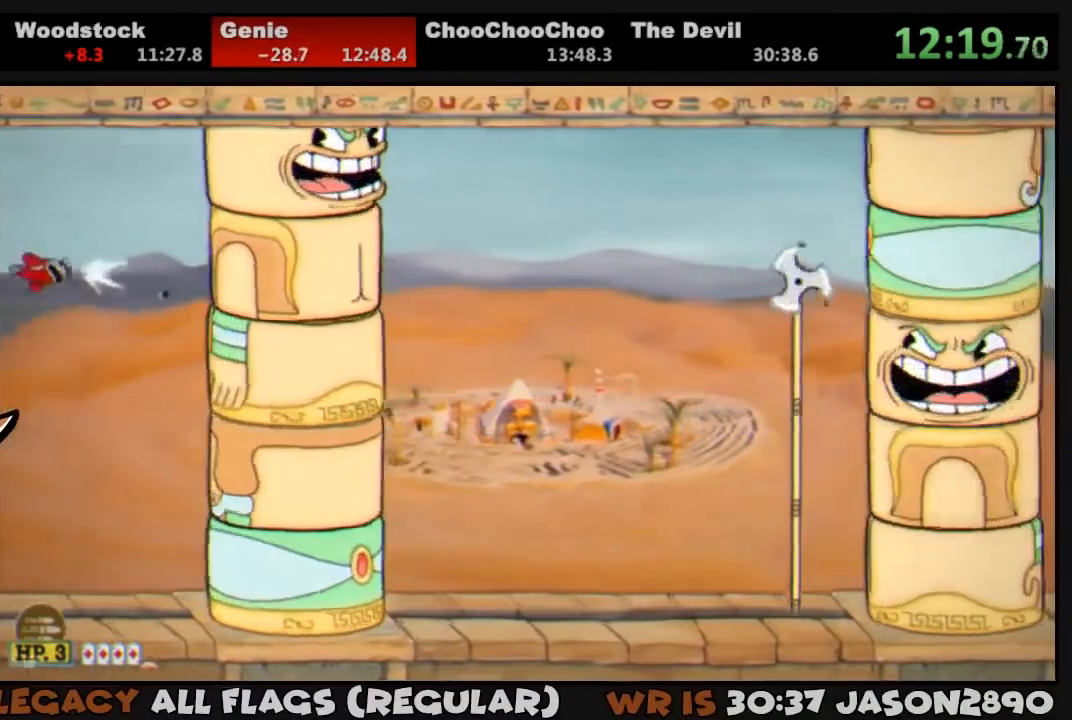
Gameplay with a controller (PlayStation layout); each line is a JSON object with the inputs held at the frame after it. "events" lists button and stick changes between this image and that frame as [ms after this image, input, new state], when the widget could be followed in between.
{"buttons": ["TRIANGLE", "L1", "DPAD_RIGHT"], "left_stick": "center", "right_stick": "center", "events": [[100, "TRIANGLE", "up"], [233, "SQUARE", "down"], [267, "DPAD_UP", "up"], [300, "SQUARE", "up"], [333, "DPAD_RIGHT", "down"], [367, "SQUARE", "down"], [400, "SQUARE", "up"], [467, "TRIANGLE", "down"]]}
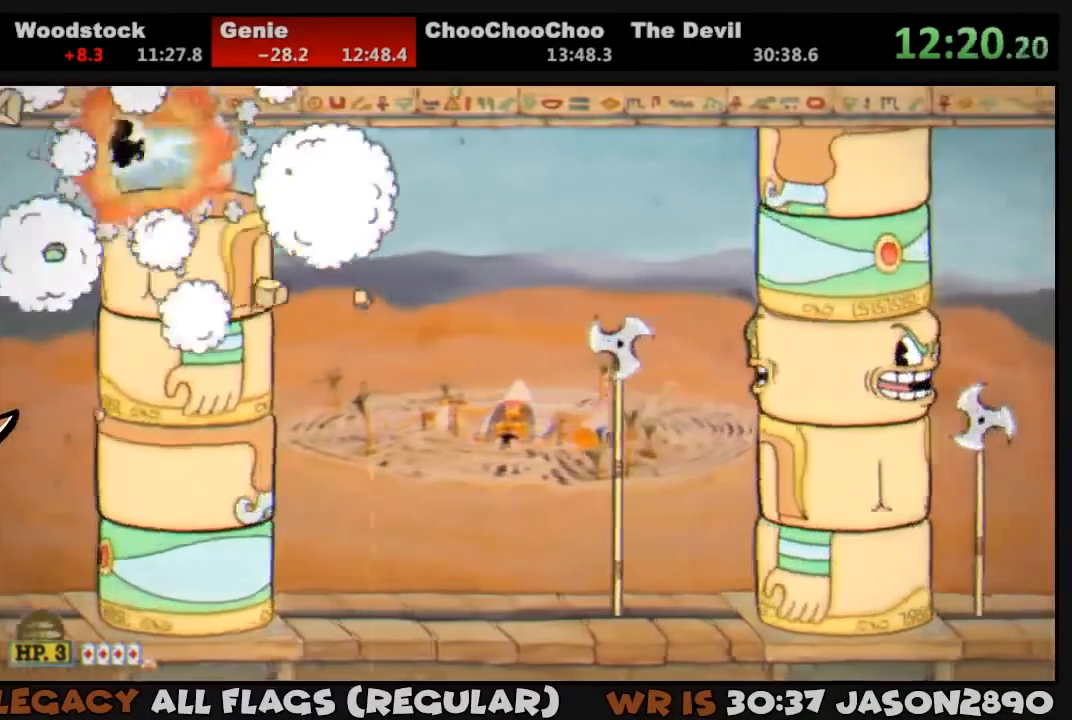
{"buttons": ["L1", "DPAD_DOWN", "DPAD_LEFT"], "left_stick": "center", "right_stick": "center"}
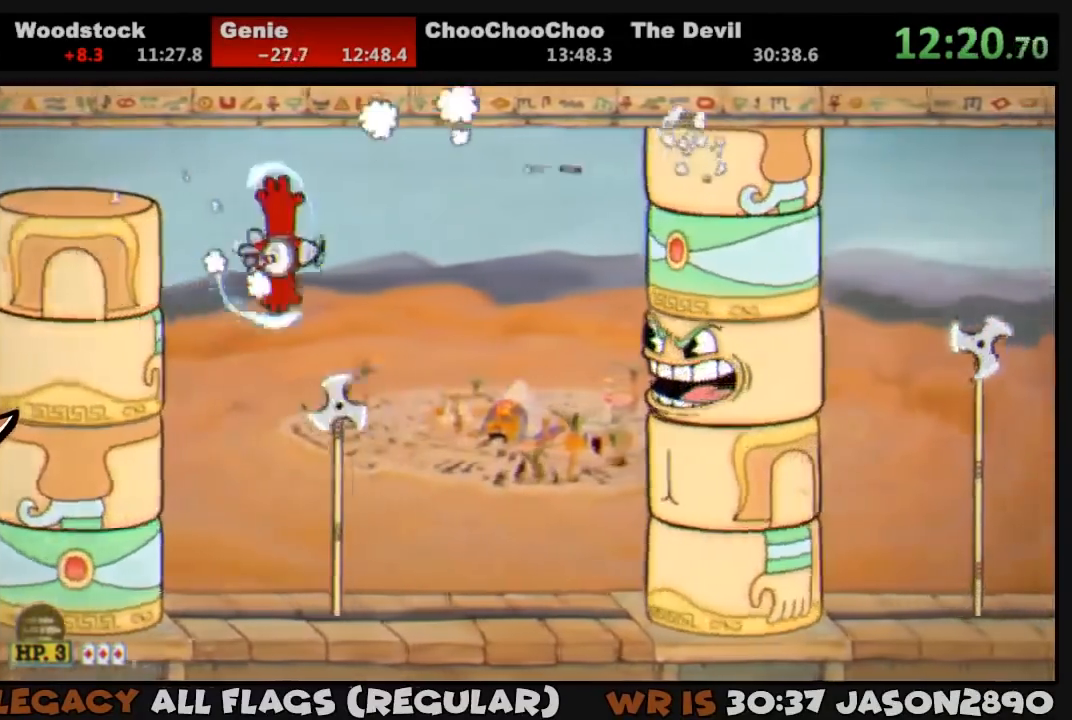
{"buttons": ["L1", "DPAD_LEFT"], "left_stick": "center", "right_stick": "center", "events": [[67, "DPAD_DOWN", "up"]]}
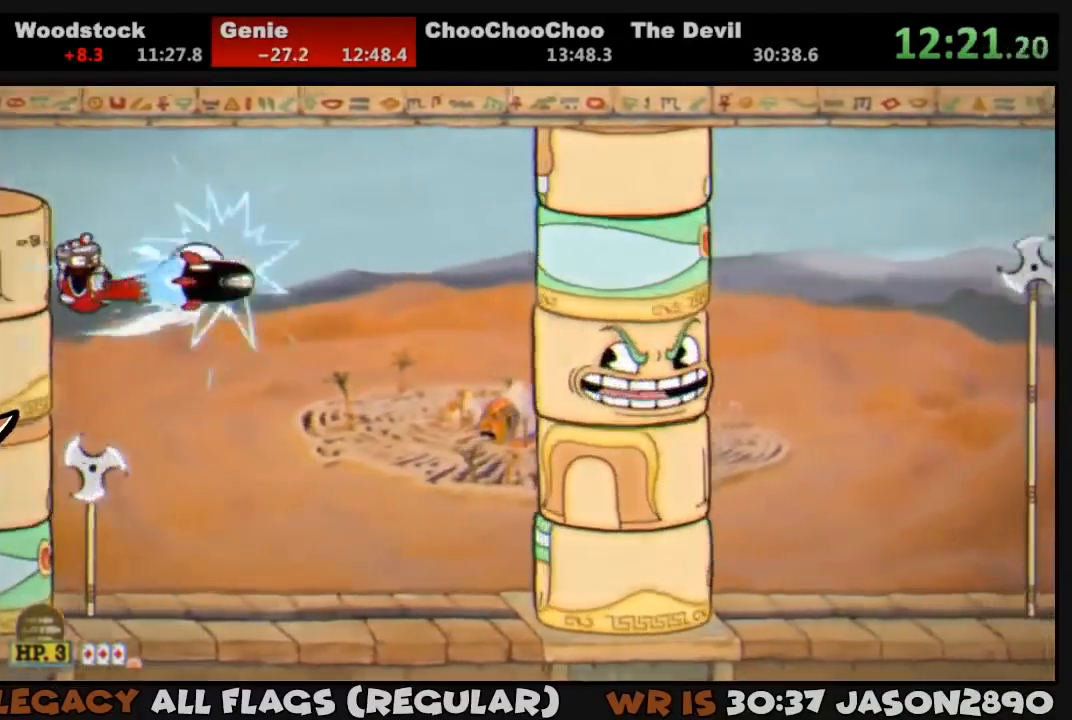
{"buttons": ["TRIANGLE", "DPAD_DOWN"], "left_stick": "center", "right_stick": "center", "events": [[33, "DPAD_DOWN", "down"], [33, "DPAD_LEFT", "up"], [33, "L1", "up"], [300, "SQUARE", "down"], [367, "SQUARE", "up"], [500, "TRIANGLE", "down"]]}
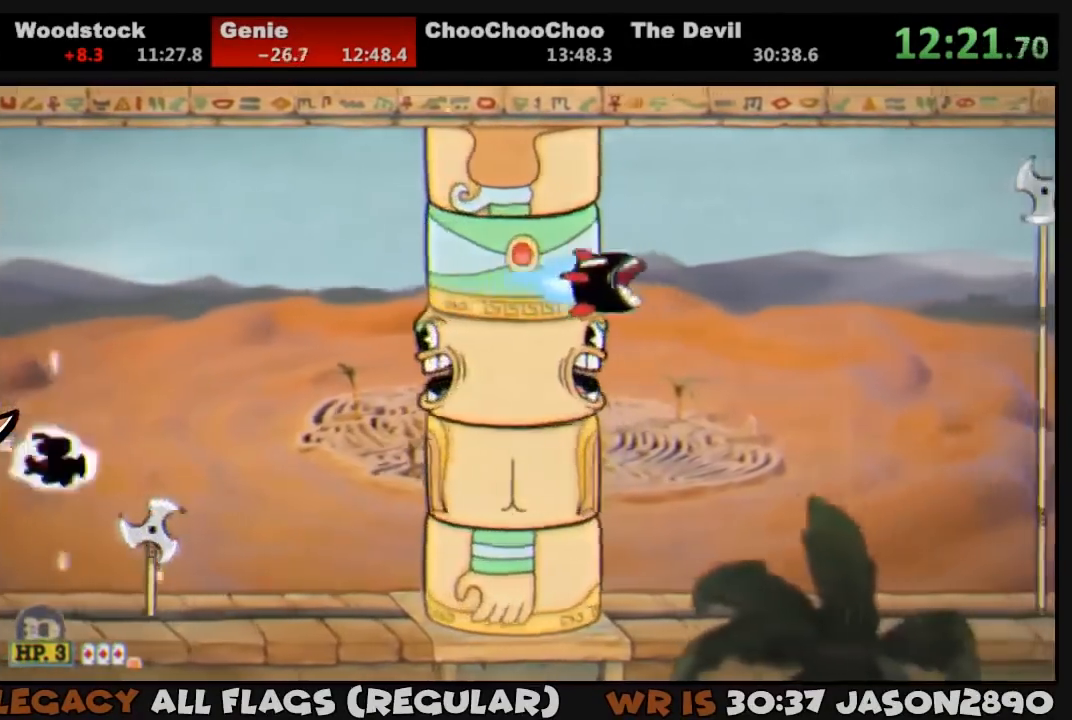
{"buttons": ["SQUARE"], "left_stick": "center", "right_stick": "center", "events": [[267, "TRIANGLE", "up"], [367, "DPAD_DOWN", "up"], [367, "L1", "down"], [367, "SQUARE", "down"], [400, "L1", "up"], [433, "SQUARE", "up"], [483, "SQUARE", "down"]]}
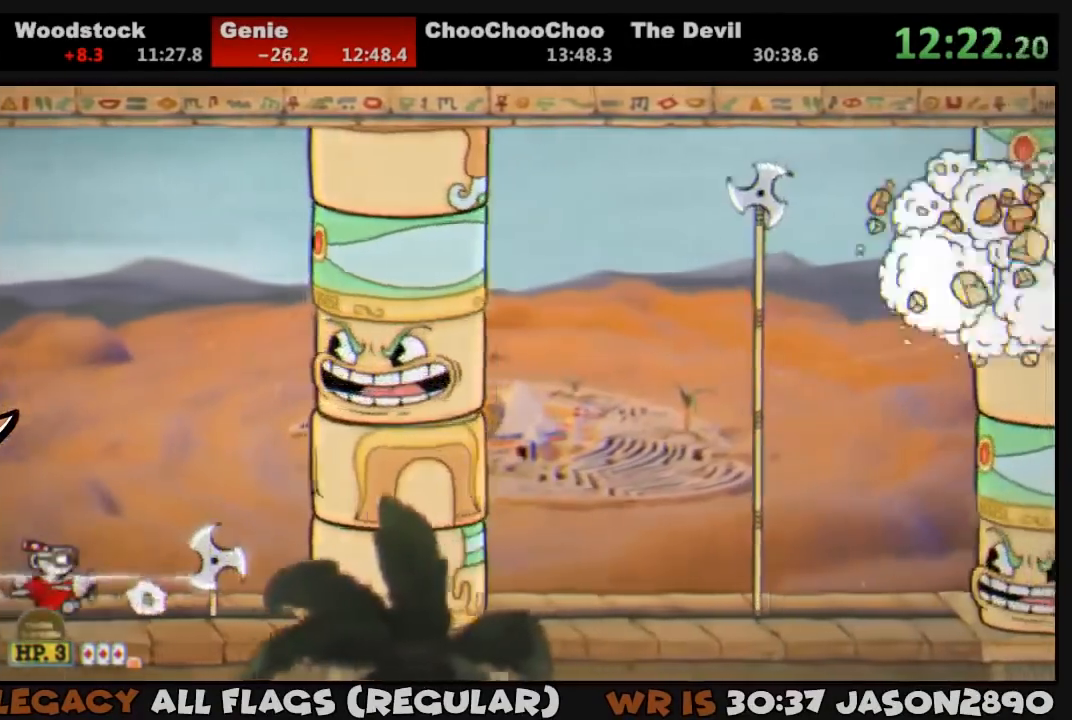
{"buttons": ["L1", "DPAD_UP"], "left_stick": "center", "right_stick": "center", "events": [[50, "DPAD_LEFT", "down"], [50, "SQUARE", "up"], [100, "L1", "down"], [200, "DPAD_LEFT", "up"], [200, "DPAD_UP", "down"]]}
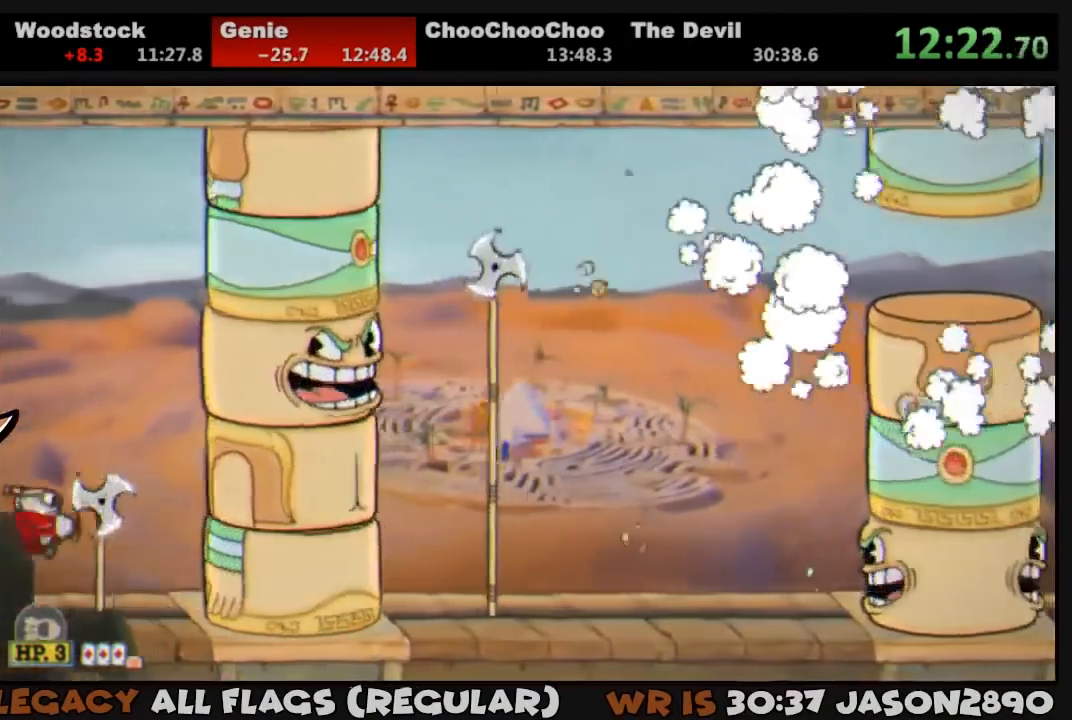
{"buttons": ["TRIANGLE", "L1", "DPAD_UP"], "left_stick": "center", "right_stick": "center", "events": [[400, "TRIANGLE", "down"]]}
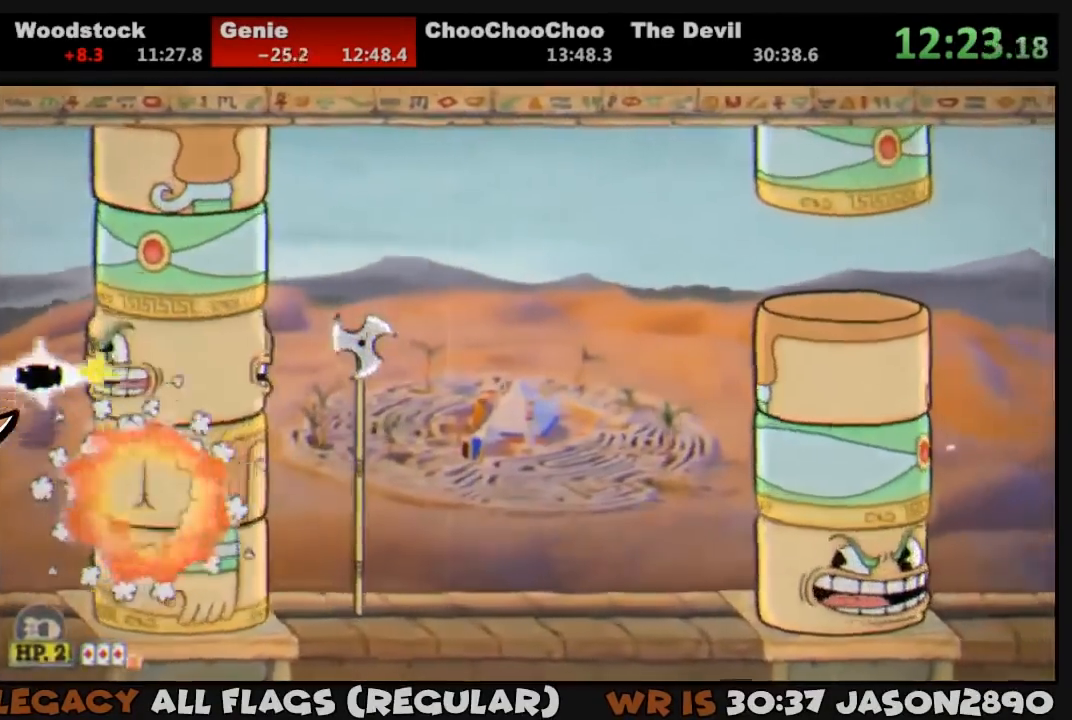
{"buttons": ["L1", "DPAD_LEFT"], "left_stick": "center", "right_stick": "center"}
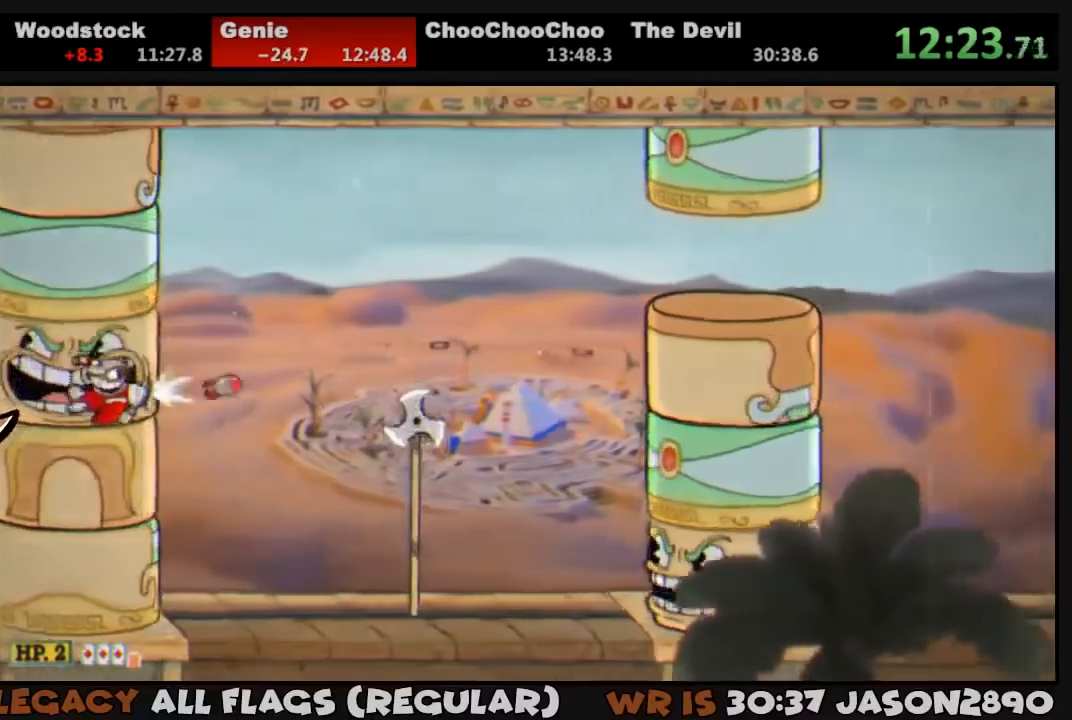
{"buttons": ["L1", "DPAD_DOWN"], "left_stick": "center", "right_stick": "center"}
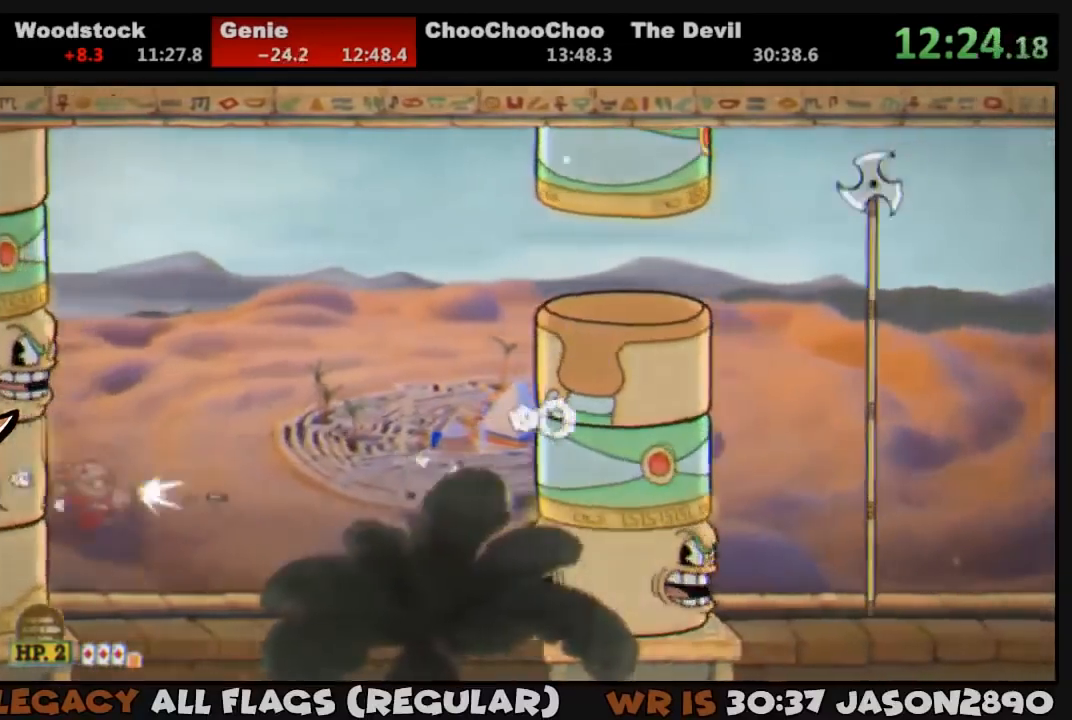
{"buttons": ["L1", "DPAD_DOWN", "DPAD_LEFT"], "left_stick": "center", "right_stick": "center", "events": [[100, "DPAD_LEFT", "down"], [167, "SQUARE", "down"], [233, "SQUARE", "up"], [300, "SQUARE", "down"], [367, "DPAD_DOWN", "up"], [367, "DPAD_LEFT", "up"], [367, "SQUARE", "up"], [433, "DPAD_DOWN", "down"], [467, "DPAD_LEFT", "down"]]}
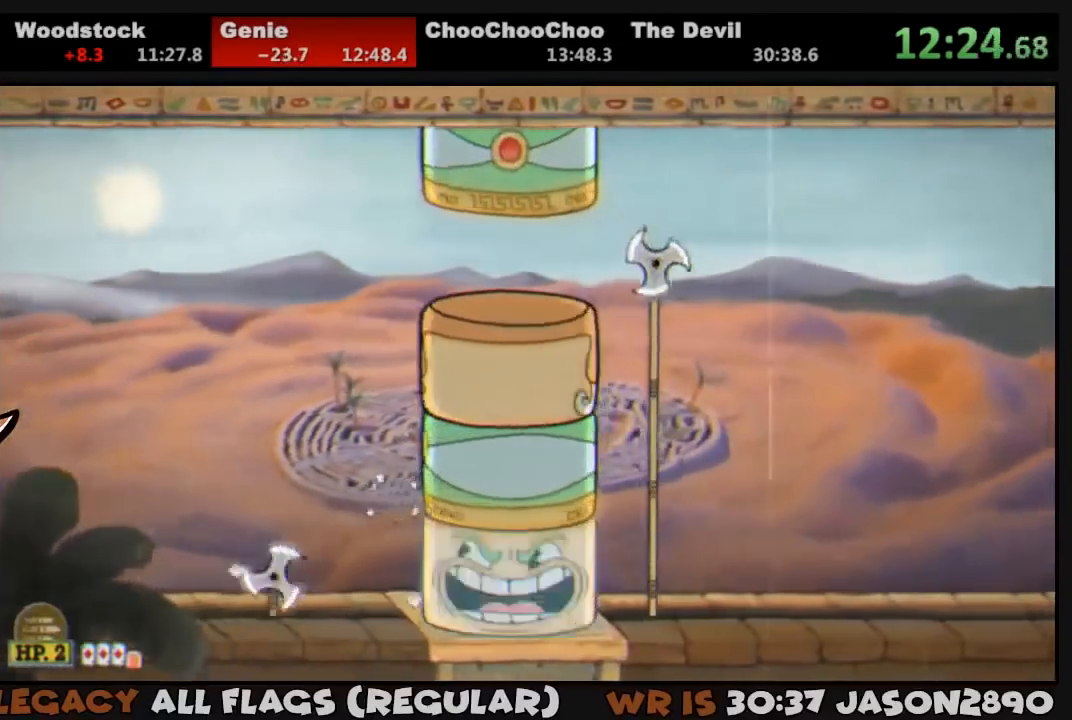
{"buttons": ["L1", "DPAD_LEFT"], "left_stick": "center", "right_stick": "center", "events": [[200, "DPAD_LEFT", "up"], [400, "DPAD_LEFT", "down"], [433, "DPAD_DOWN", "up"], [467, "SQUARE", "down"], [500, "SQUARE", "up"]]}
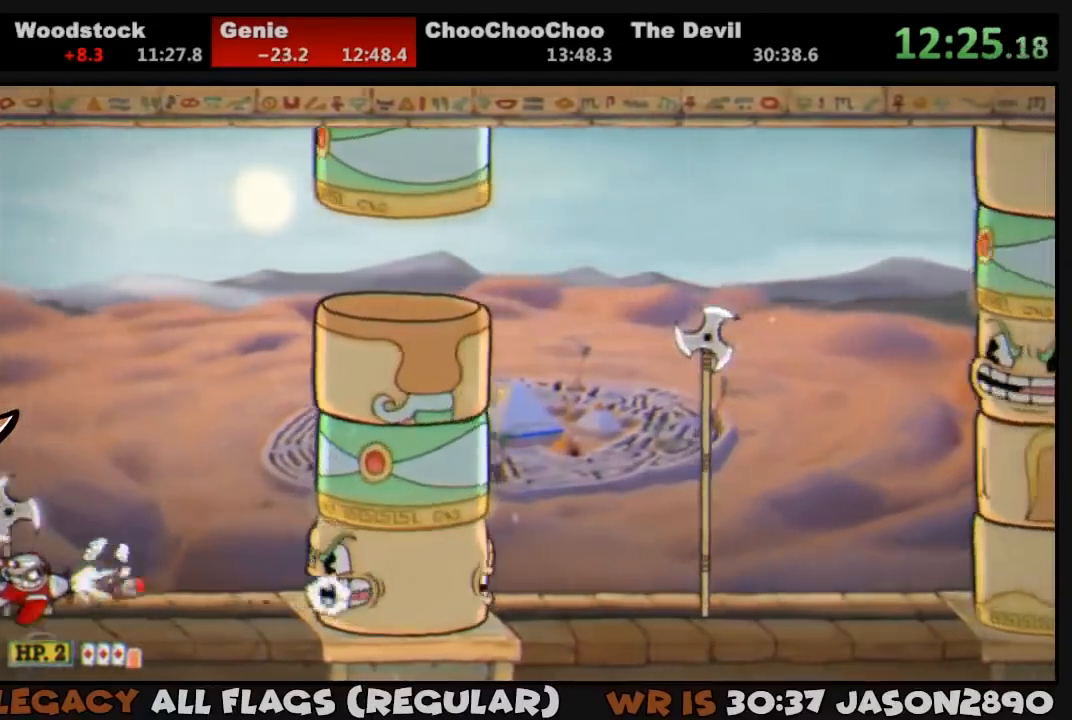
{"buttons": ["L1"], "left_stick": "center", "right_stick": "center", "events": [[67, "DPAD_LEFT", "up"], [167, "SQUARE", "down"], [233, "SQUARE", "up"]]}
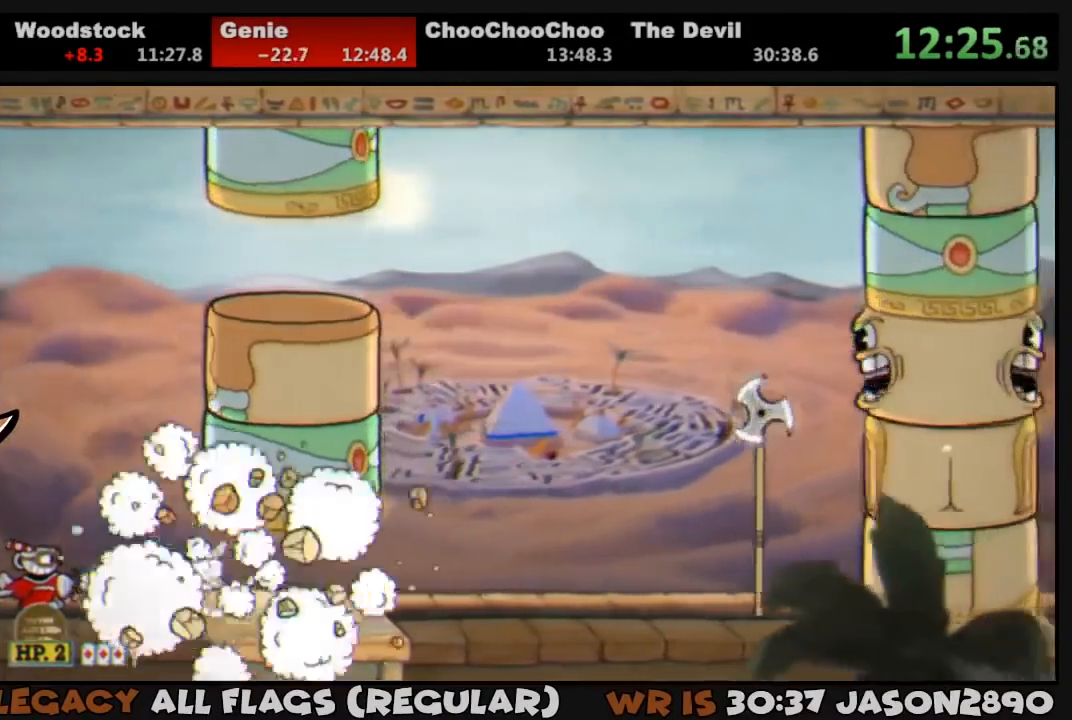
{"buttons": ["L1"], "left_stick": "center", "right_stick": "center", "events": [[100, "SQUARE", "down"], [167, "SQUARE", "up"], [433, "SQUARE", "down"], [500, "SQUARE", "up"]]}
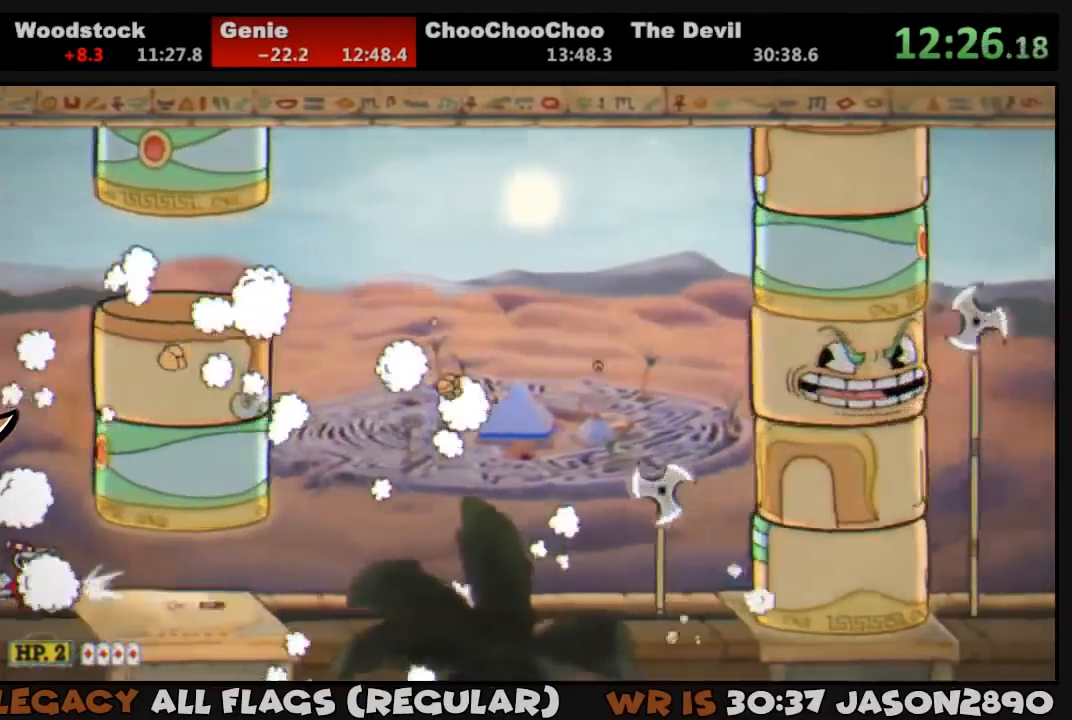
{"buttons": ["L1"], "left_stick": "center", "right_stick": "center", "events": [[433, "SQUARE", "down"], [500, "SQUARE", "up"]]}
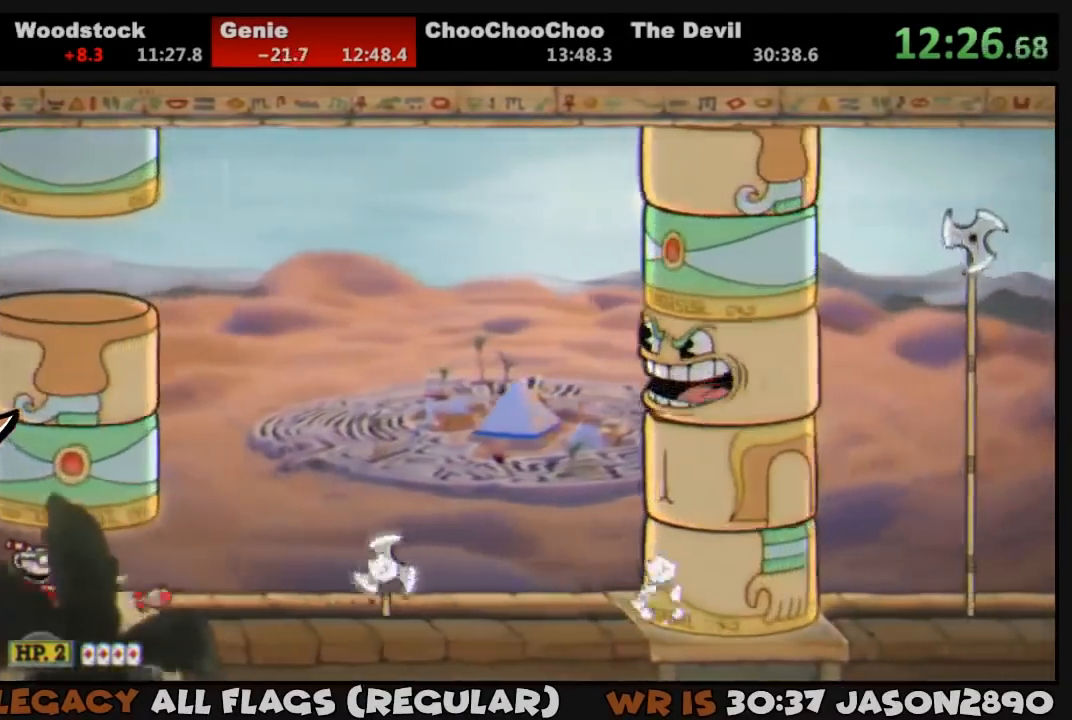
{"buttons": ["L1"], "left_stick": "center", "right_stick": "center", "events": [[33, "DPAD_LEFT", "down"], [100, "DPAD_DOWN", "down"], [500, "DPAD_DOWN", "up"], [500, "DPAD_LEFT", "up"]]}
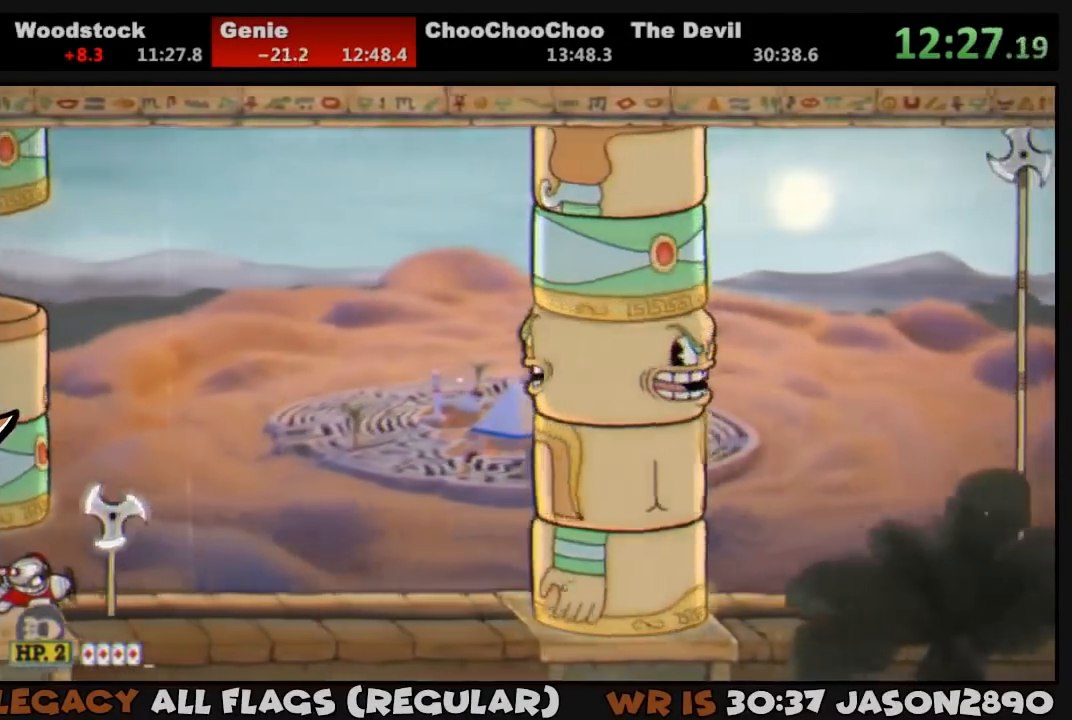
{"buttons": ["L1"], "left_stick": "center", "right_stick": "center", "events": []}